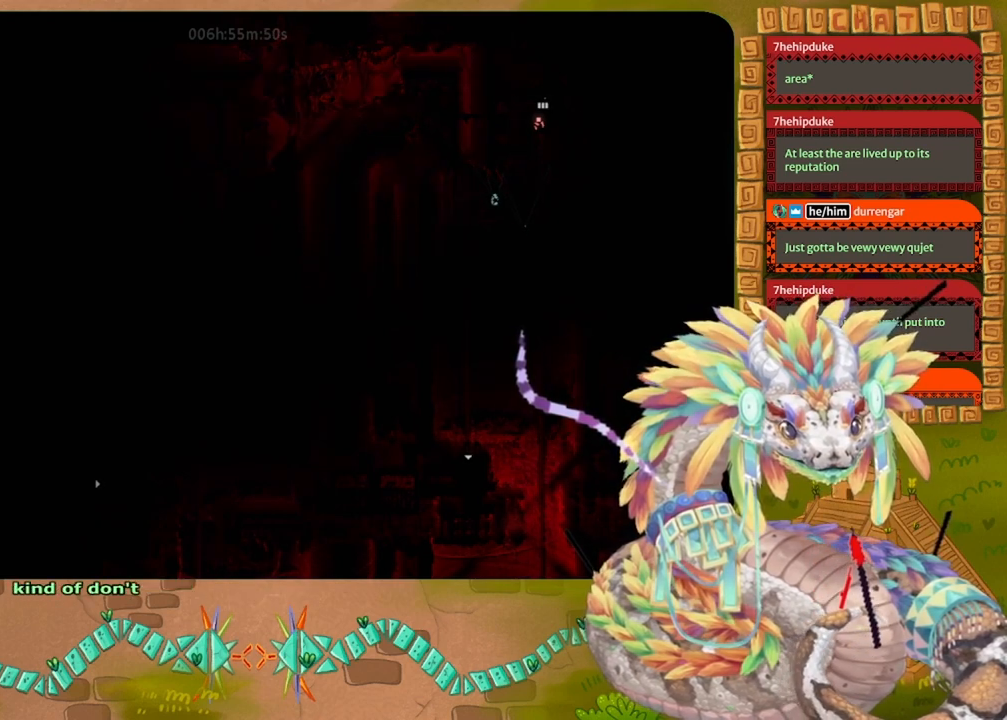
Gameplay with keyboard and mouse; each line is a JSON object with the keys held at the frame after it. "events" lists presses ("down") and releases ("up") of "down", "grab", "jump", "left", "right", "spin", "throw" and "up" between this image and that frame as [ms after this image, input, new state], when the widget could be followed in between. No other keys are recorded. Mouse buttons are not recorded. Key names are as the overlay labels them; some are game actions (e.g. jump) rather than physical keys. Not read: mouse_move.
{"keys": ["up"], "events": [[233, "up", "down"]]}
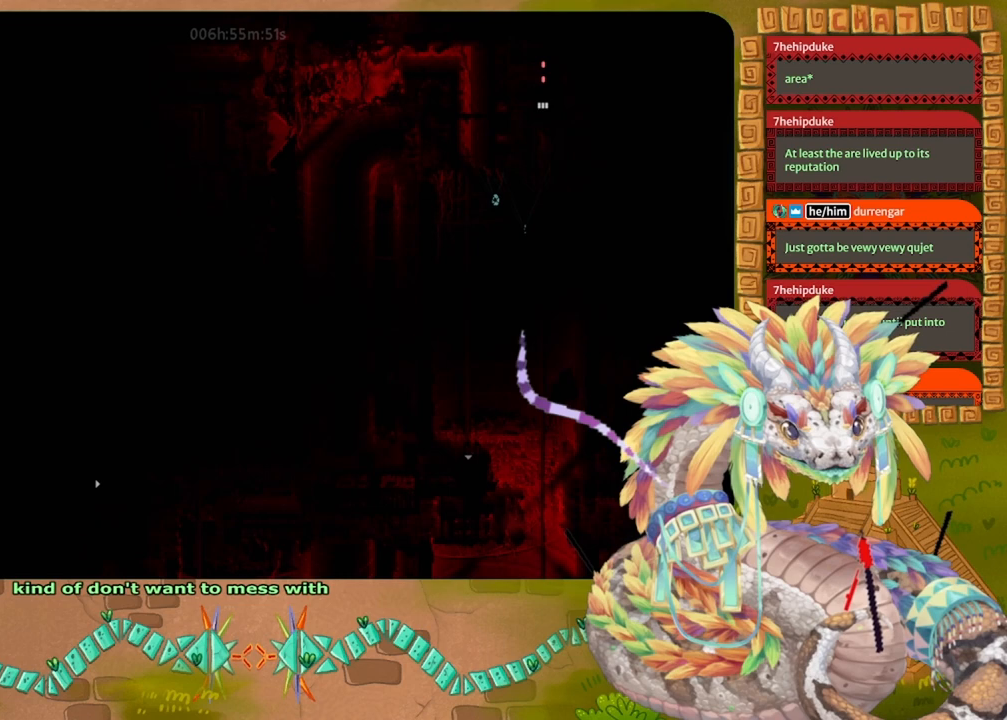
{"keys": [], "events": [[333, "up", "up"]]}
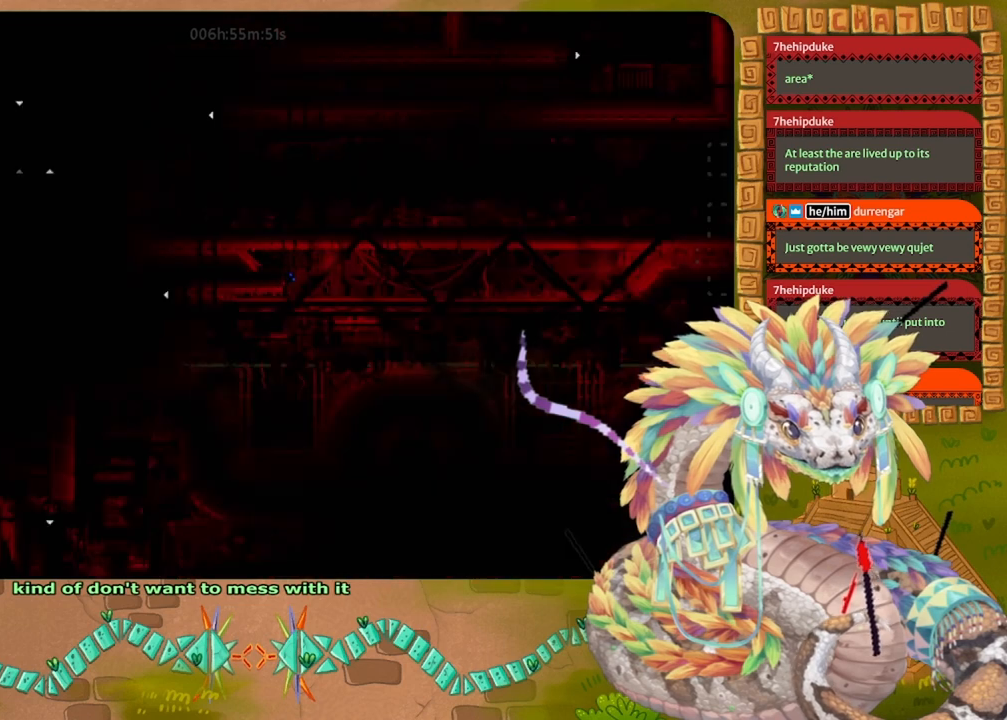
{"keys": [], "events": []}
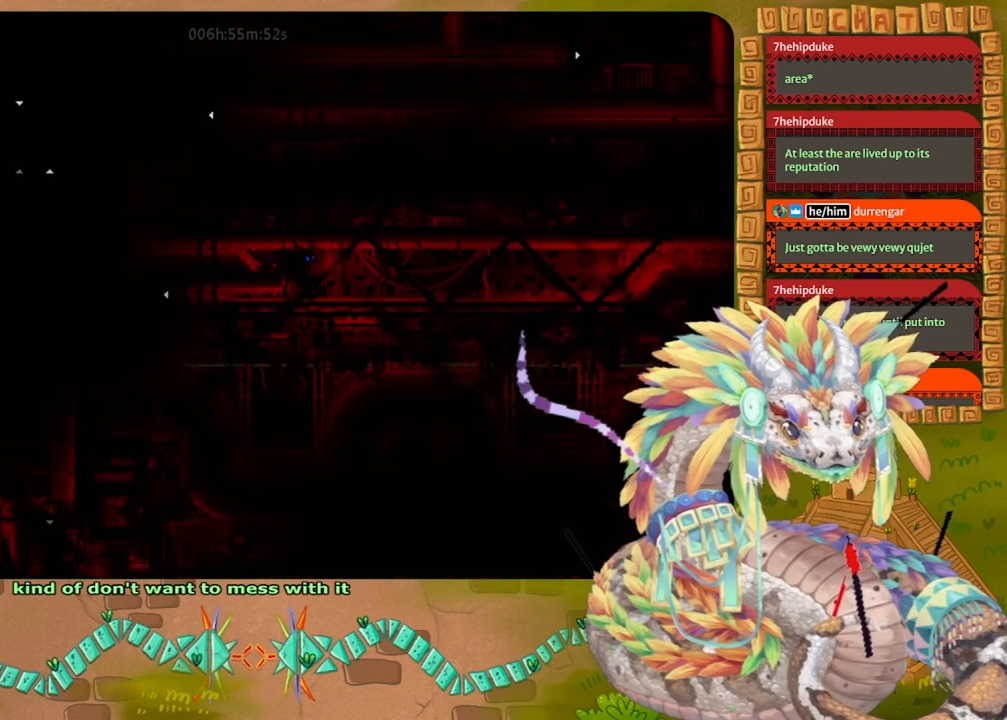
{"keys": ["left"], "events": [[133, "left", "down"]]}
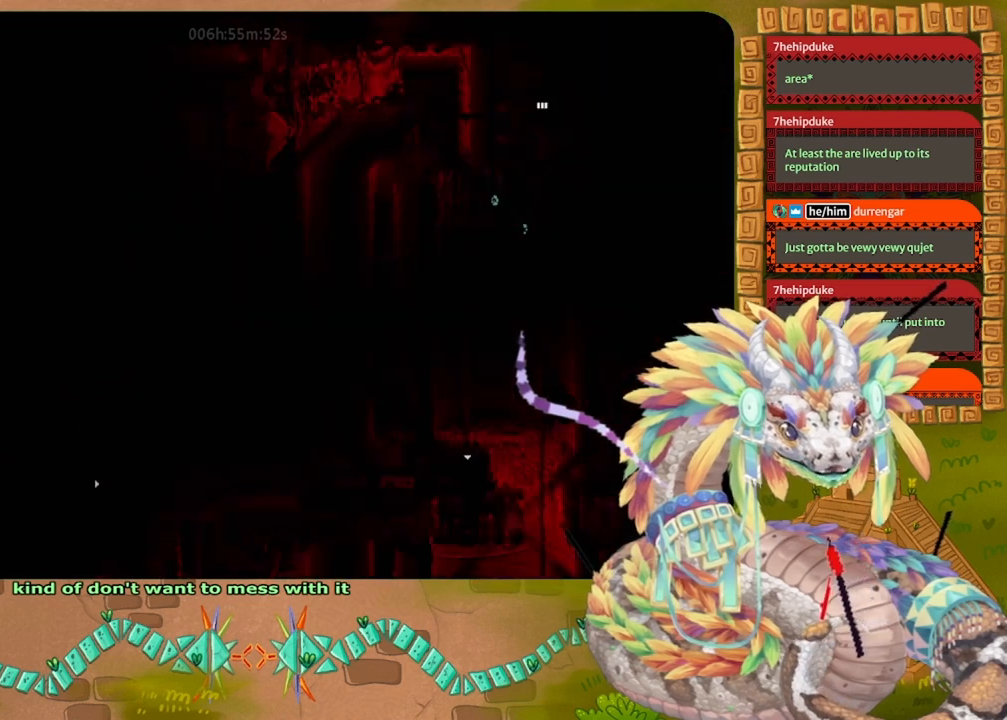
{"keys": [], "events": [[267, "left", "up"]]}